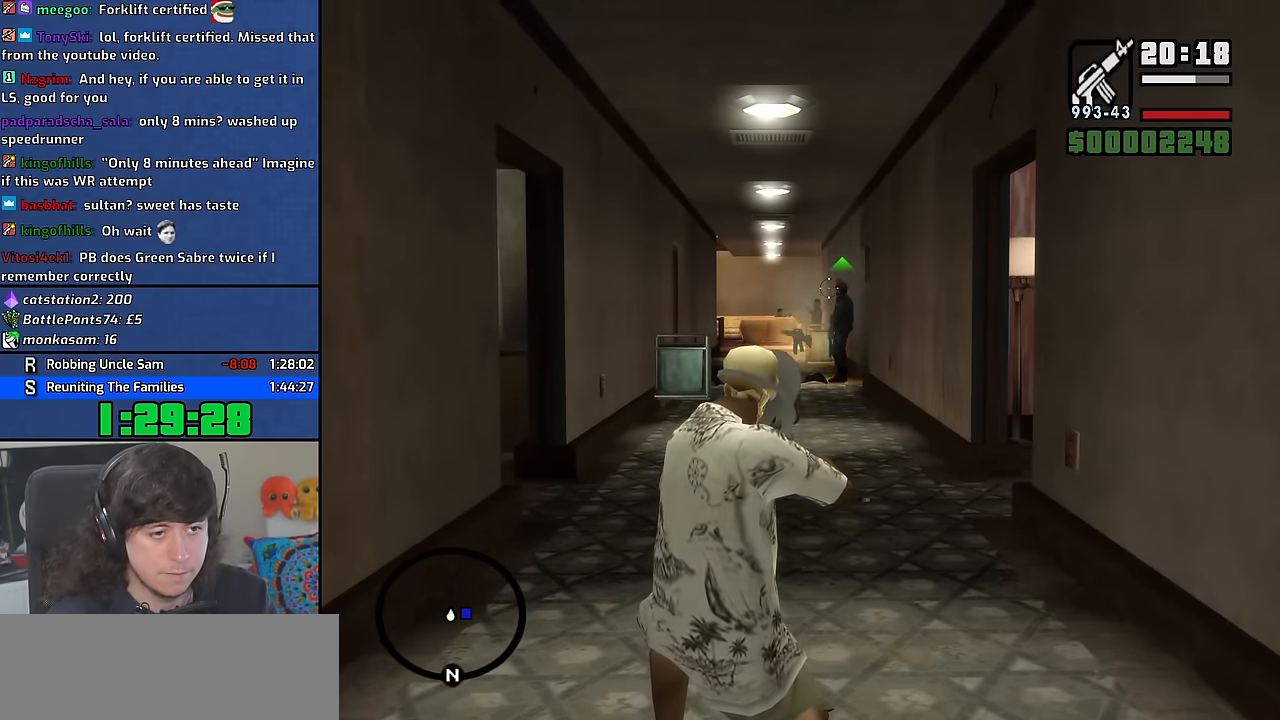
Gameplay with keyboard and mouse; each line is a JSON object with the keys and mouse buttons held at the frame after it. "events" lists presses ("down") and releases ("up") of "1", "2", "3", "4", "5", "6", "8", "a", "alt", "b", "c", "ctrl", "d", "down", "e", "escape", "f", "f1", "f2", "f3", "g", "h", "left", "n", "num2", "q", "r", "right", "s", "shift", "space", "t", "tab", "up", "v", "w", "x", "y", "z" and "mouse_wheel" between this image and that frame as [ms after this image, input, new state], when the widget could be followed in between. "mouse_wheel" = the "wheel" button of the "mouse" list. No other keys are recorded. "wheel" means that the mouse wheel is clicked or scrolled. Mouse movement is not recorded. Not read: other_keys.
{"keys": [], "mouse": [], "events": []}
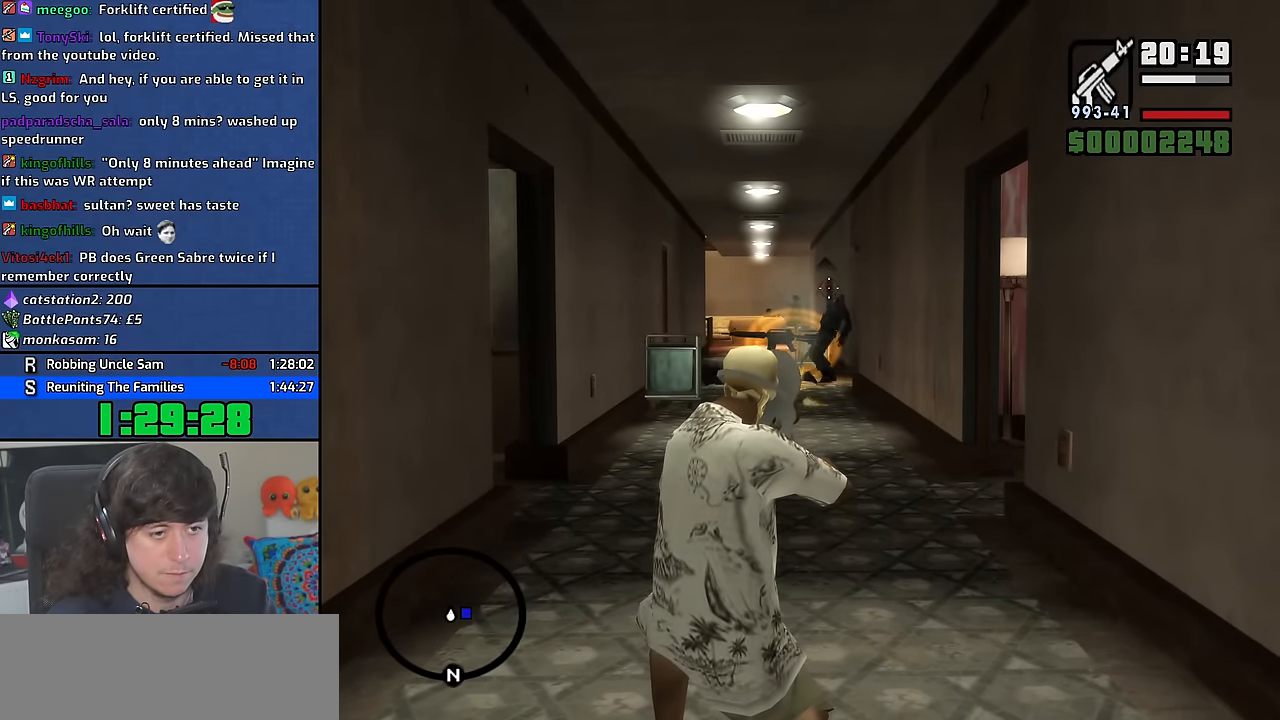
{"keys": ["space", "w"], "mouse": [], "events": [[83, "space", "down"], [100, "c", "down"], [150, "c", "up"], [183, "mouse_wheel", "down"], [183, "space", "up"], [200, "w", "down"], [317, "space", "down"], [333, "mouse_wheel", "up"], [400, "space", "up"], [500, "space", "down"]]}
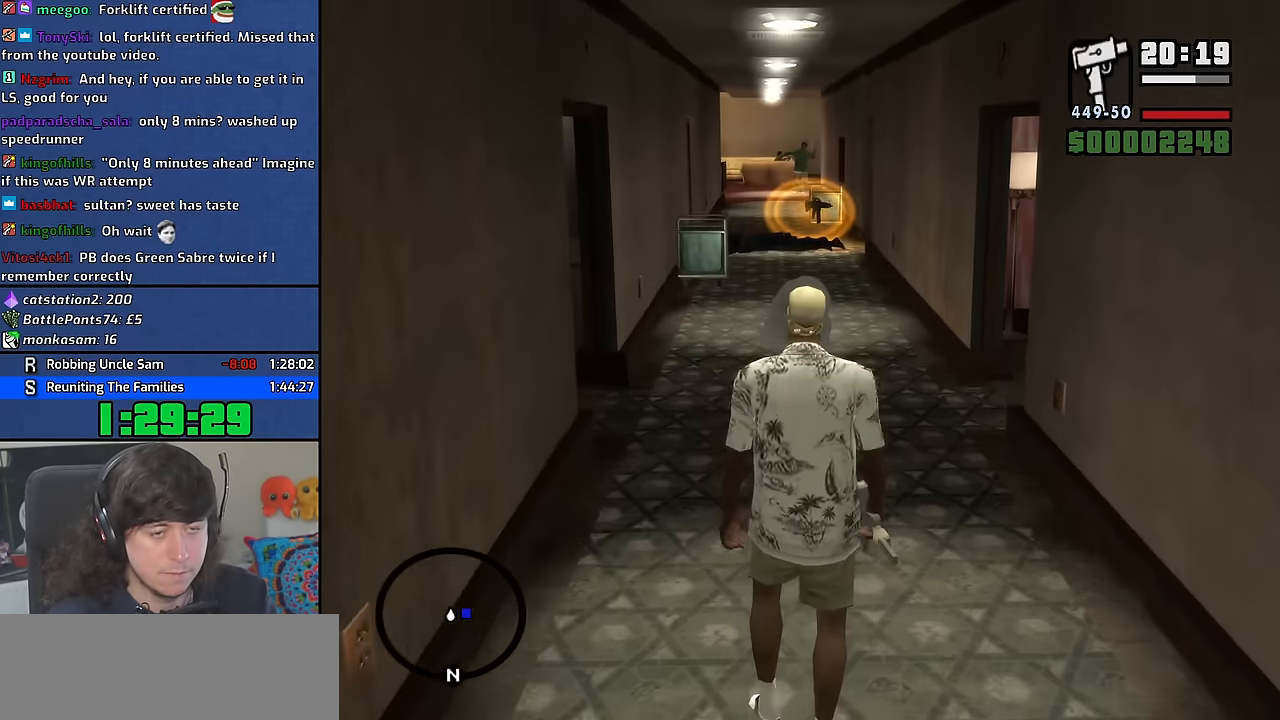
{"keys": ["w"], "mouse": [], "events": [[100, "space", "up"], [200, "space", "down"], [283, "space", "up"], [383, "space", "down"], [467, "space", "up"]]}
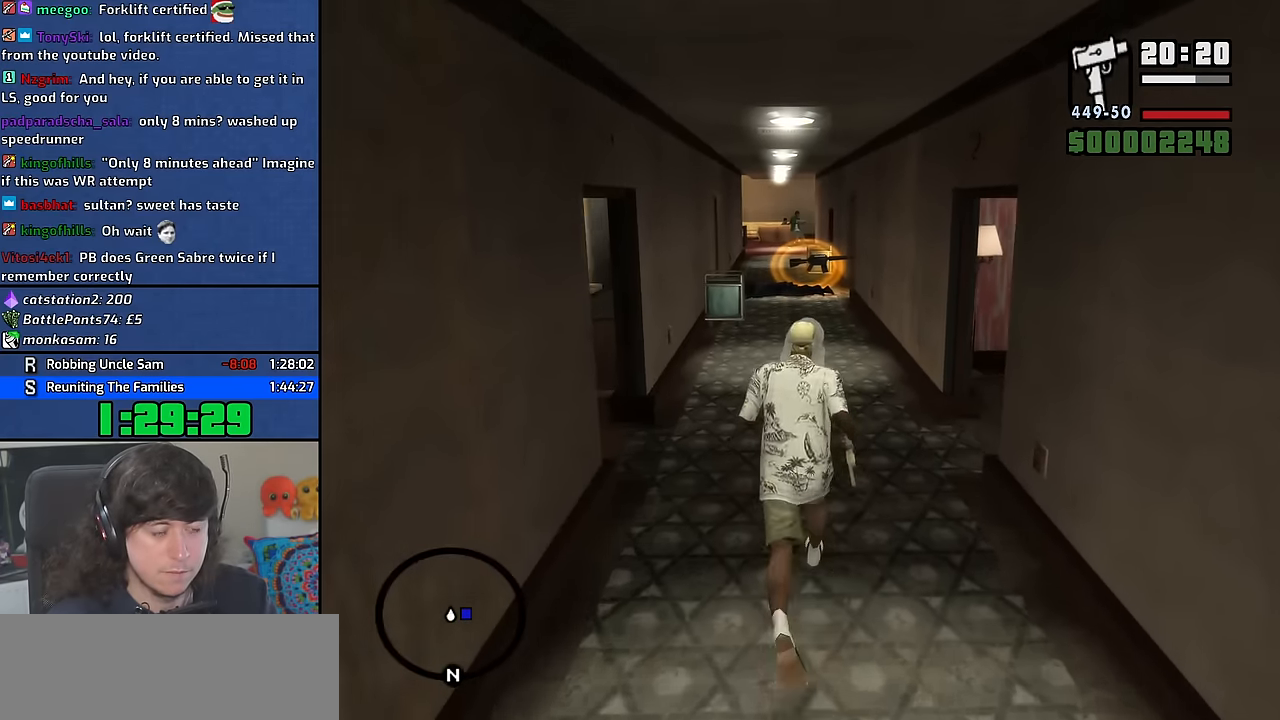
{"keys": ["w"], "mouse": [], "events": [[67, "space", "down"], [133, "space", "up"], [267, "space", "down"], [317, "space", "up"], [450, "space", "down"], [500, "space", "up"]]}
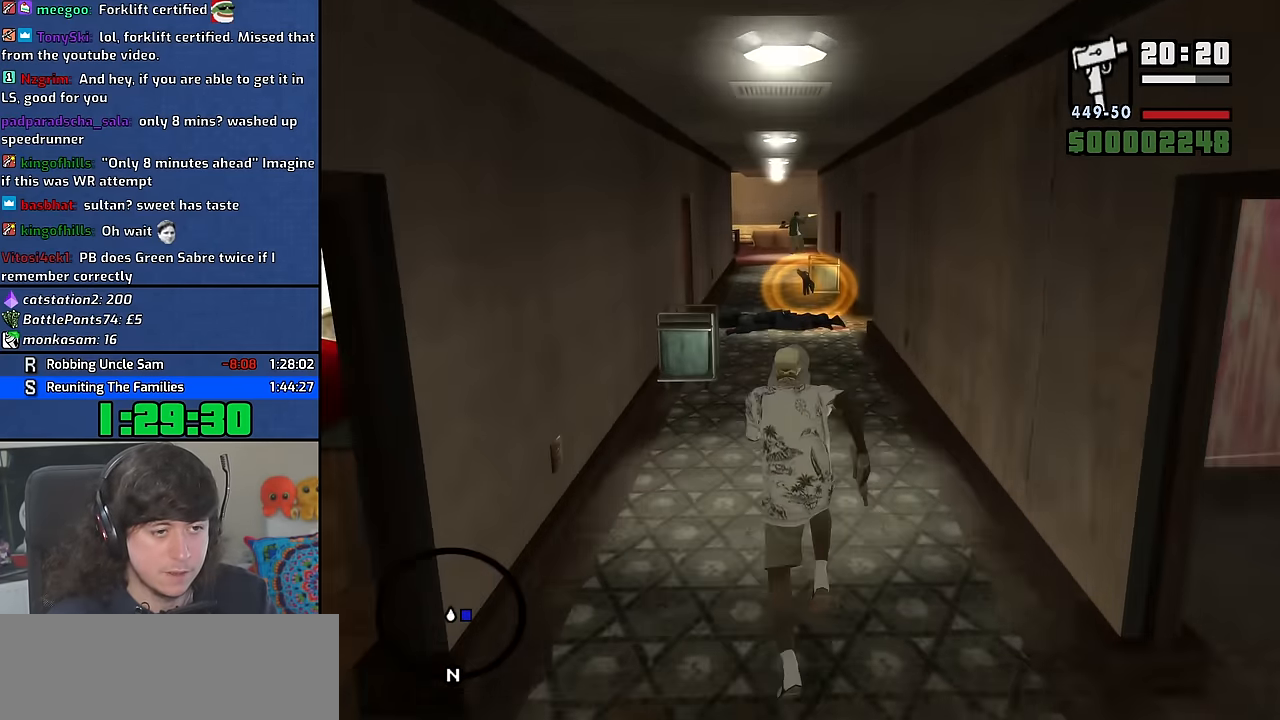
{"keys": ["w"], "mouse": [], "events": [[150, "space", "down"], [183, "space", "up"], [317, "space", "down"], [367, "space", "up"]]}
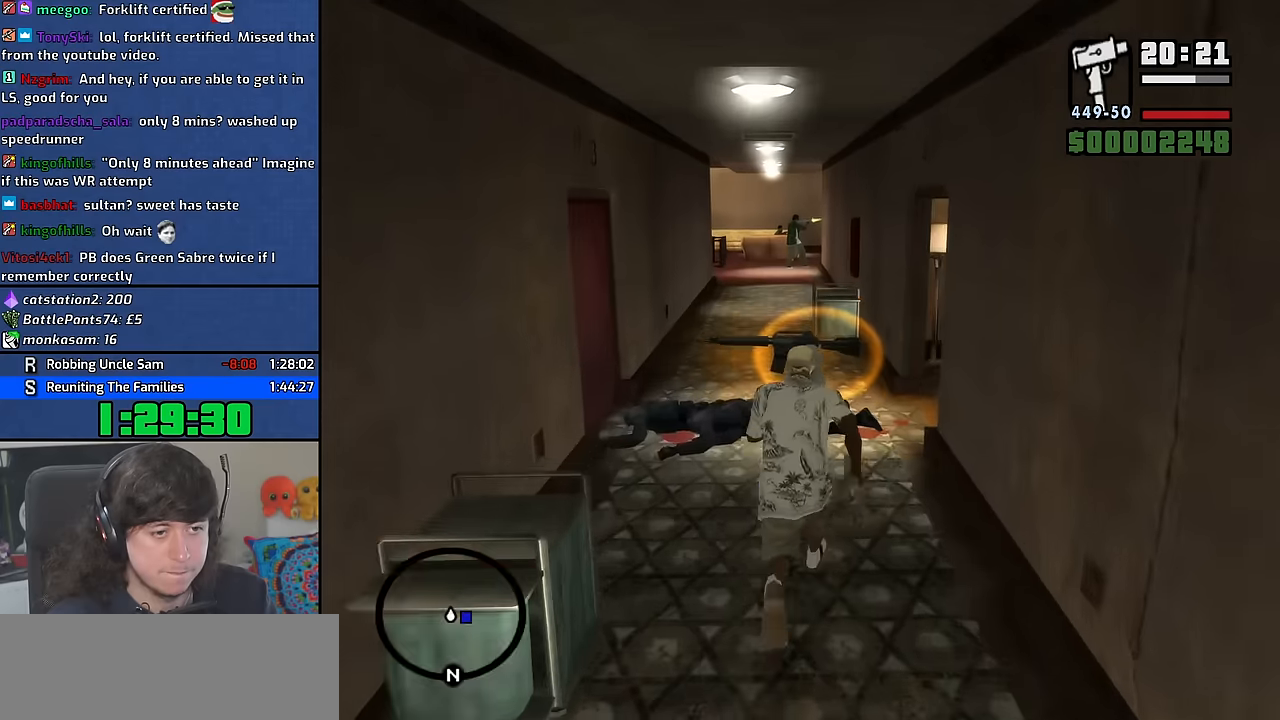
{"keys": ["w"], "mouse": [], "events": [[17, "space", "down"], [83, "space", "up"], [217, "space", "down"], [267, "space", "up"], [417, "space", "down"], [467, "space", "up"]]}
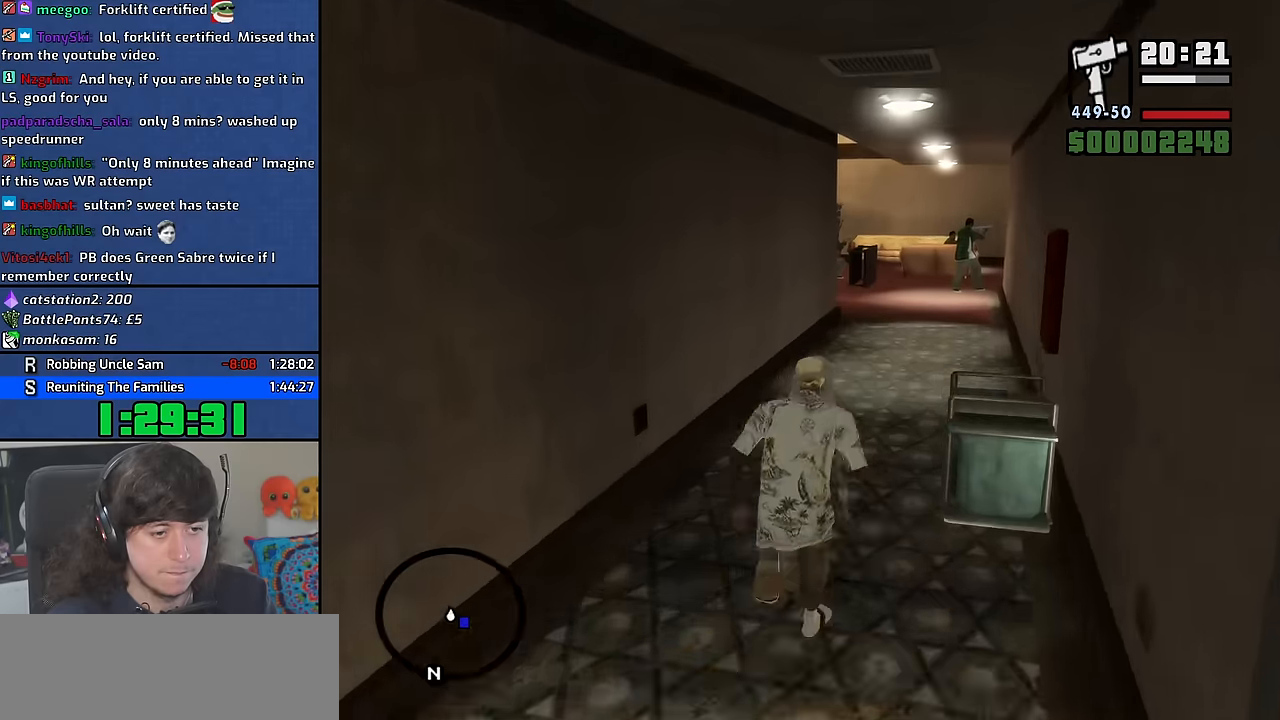
{"keys": ["space", "w"], "mouse": [], "events": [[133, "space", "down"], [183, "space", "up"], [300, "space", "down"], [383, "space", "up"], [500, "space", "down"]]}
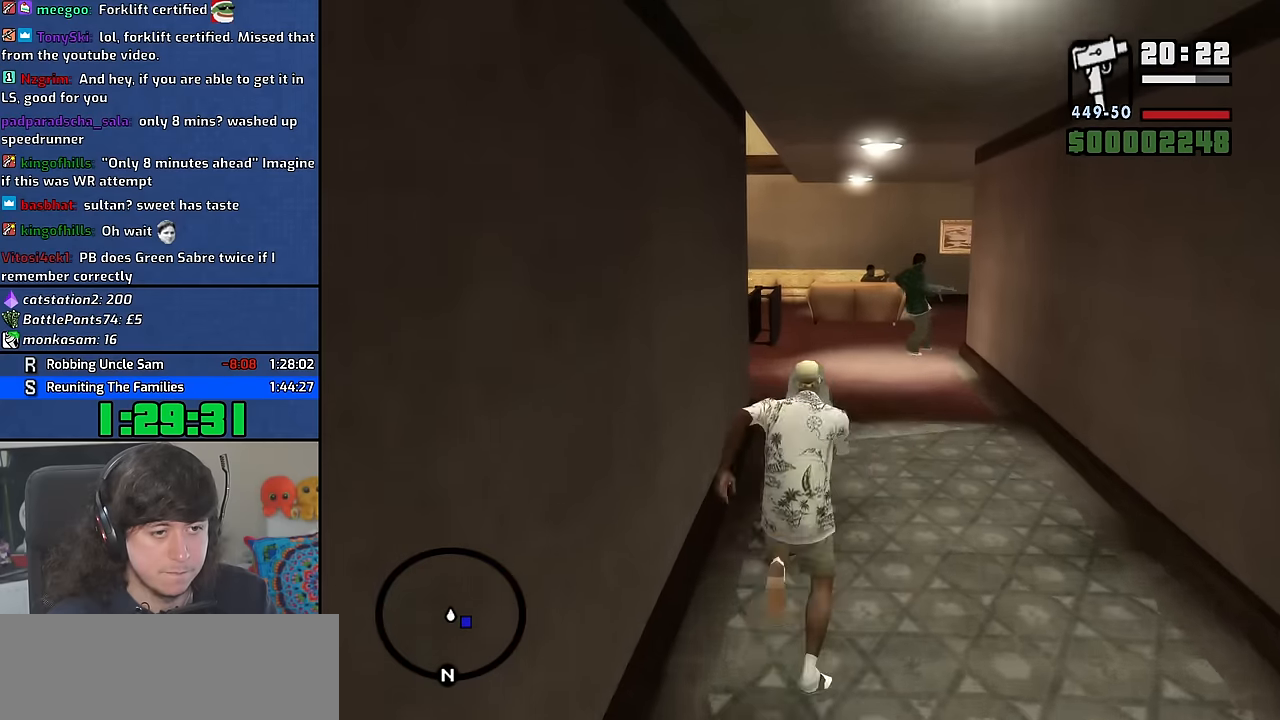
{"keys": [], "mouse": [], "events": [[67, "mouse_wheel", "down"], [83, "space", "up"], [167, "w", "up"], [217, "mouse_wheel", "up"], [283, "c", "down"], [383, "c", "up"]]}
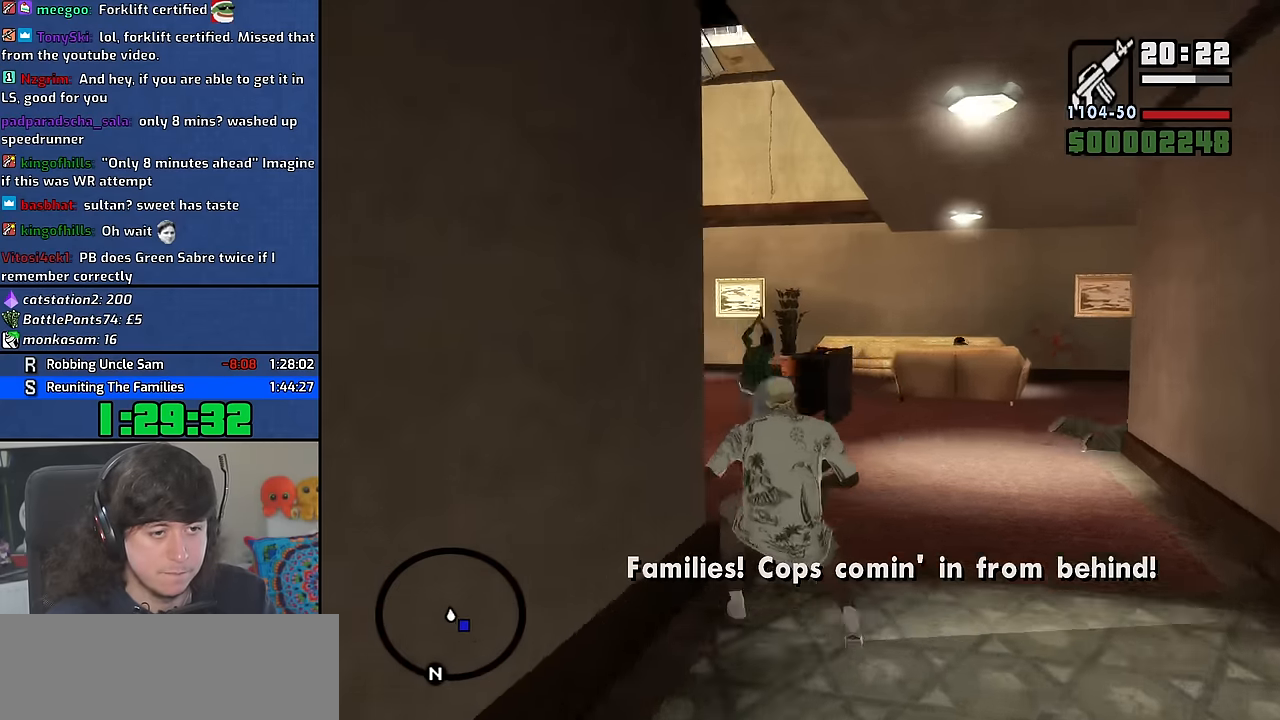
{"keys": [], "mouse": [], "events": []}
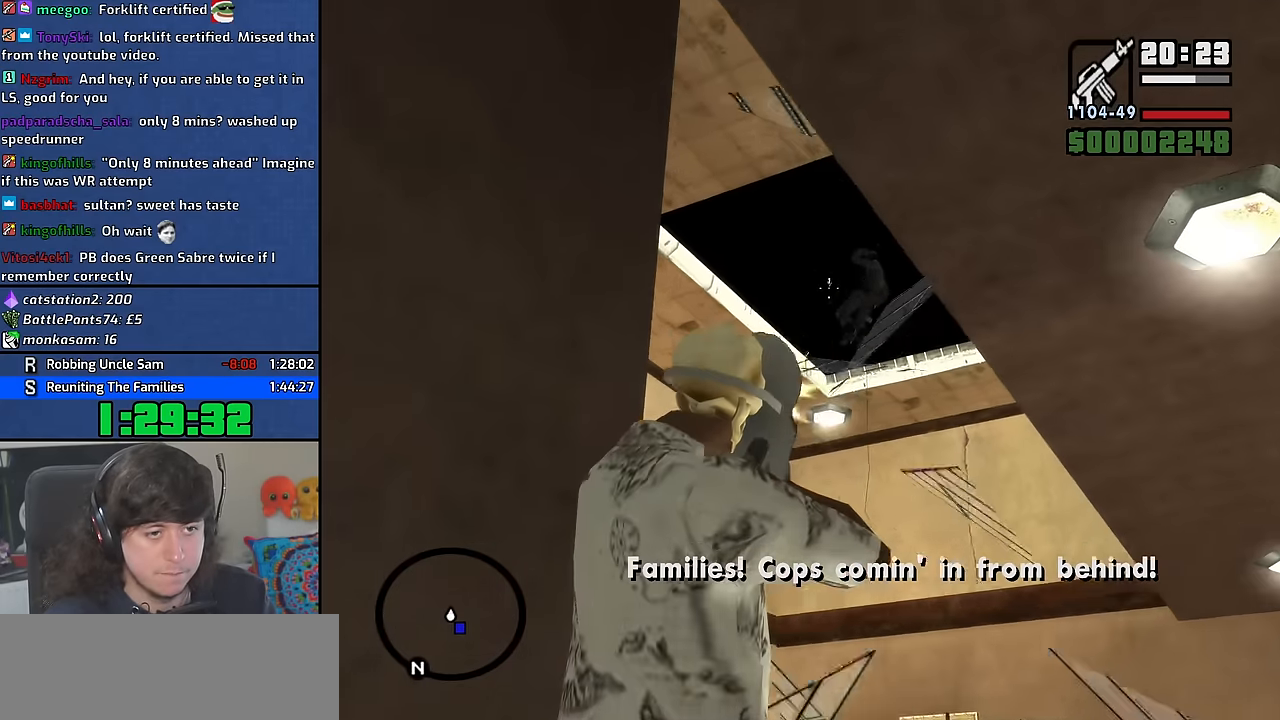
{"keys": [], "mouse": [], "events": []}
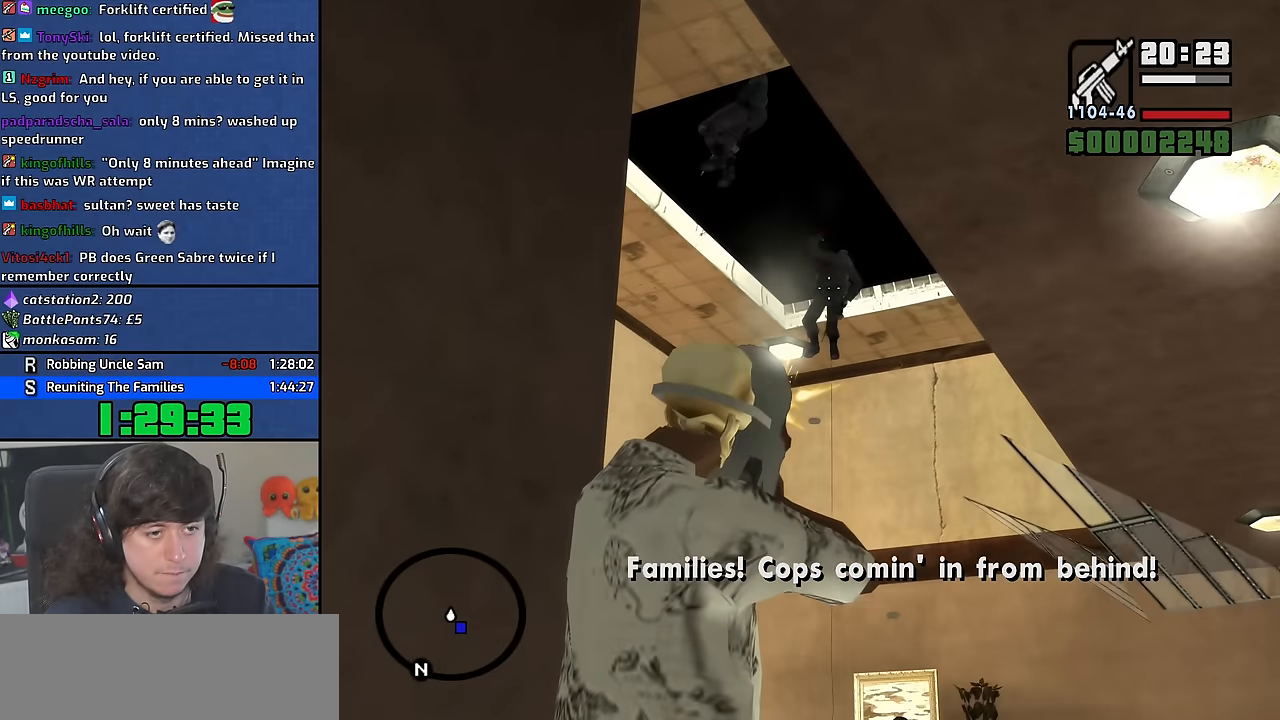
{"keys": [], "mouse": [], "events": []}
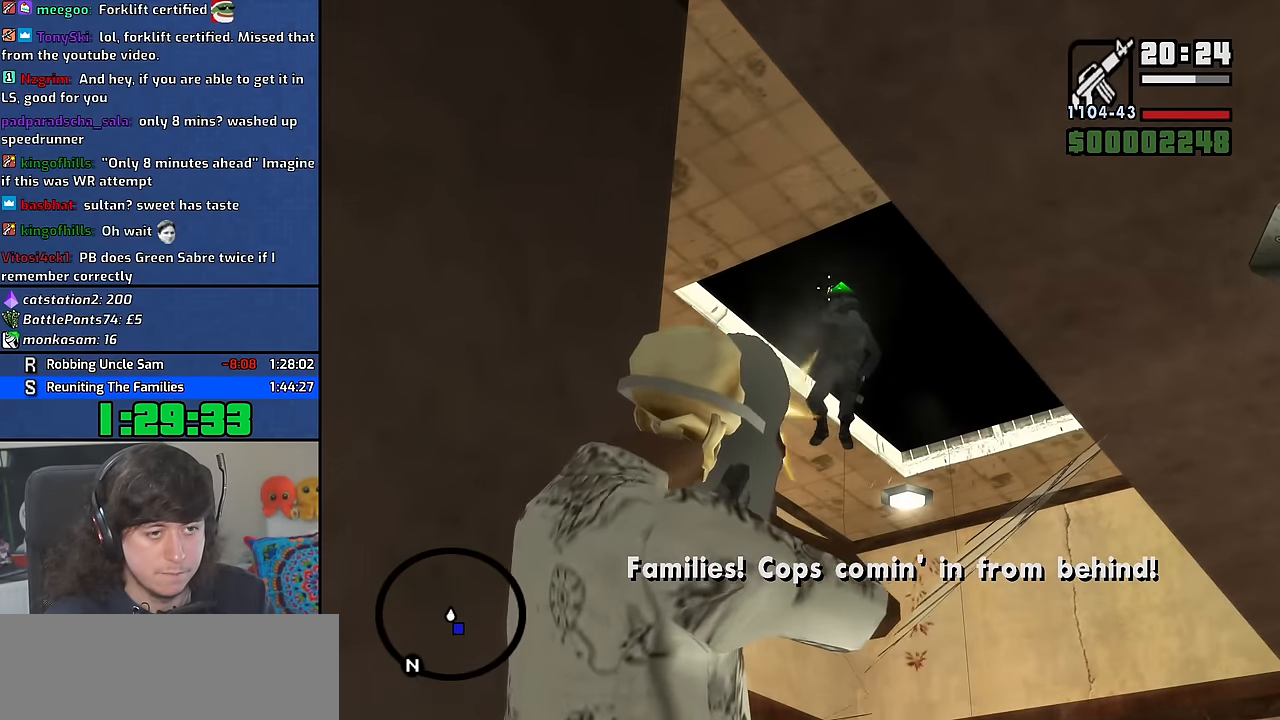
{"keys": [], "mouse": [], "events": []}
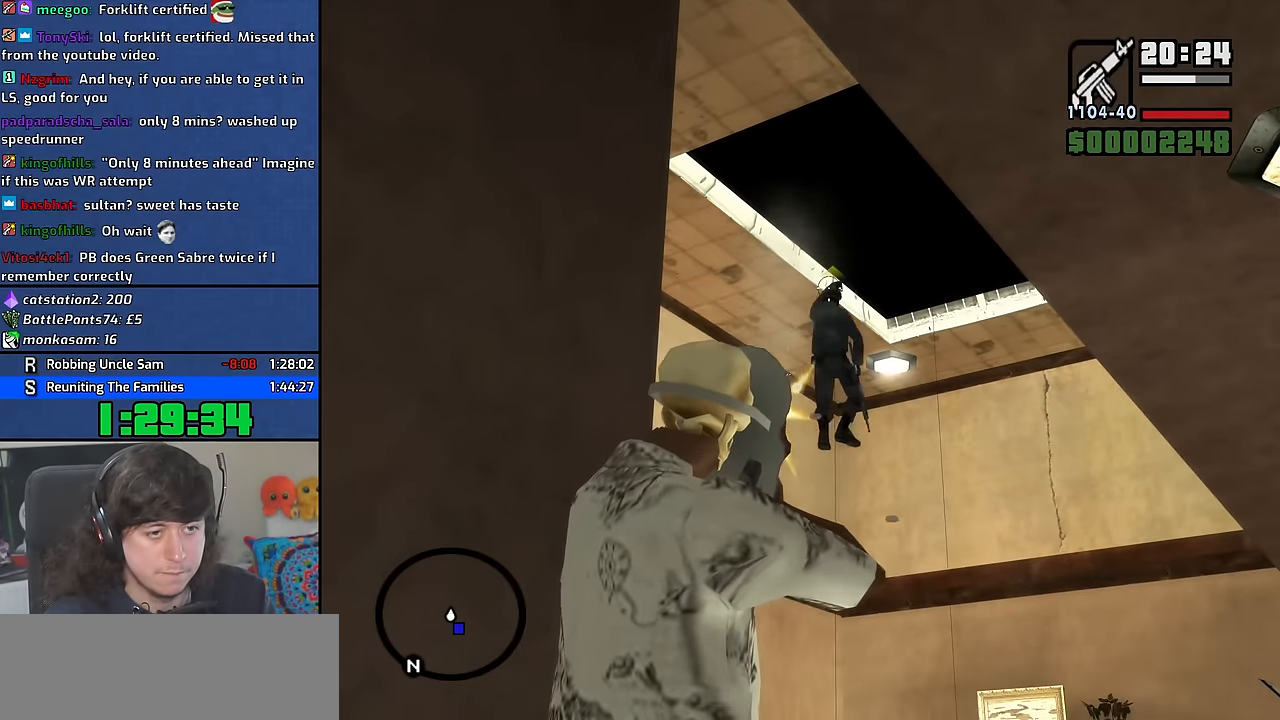
{"keys": [], "mouse": [], "events": []}
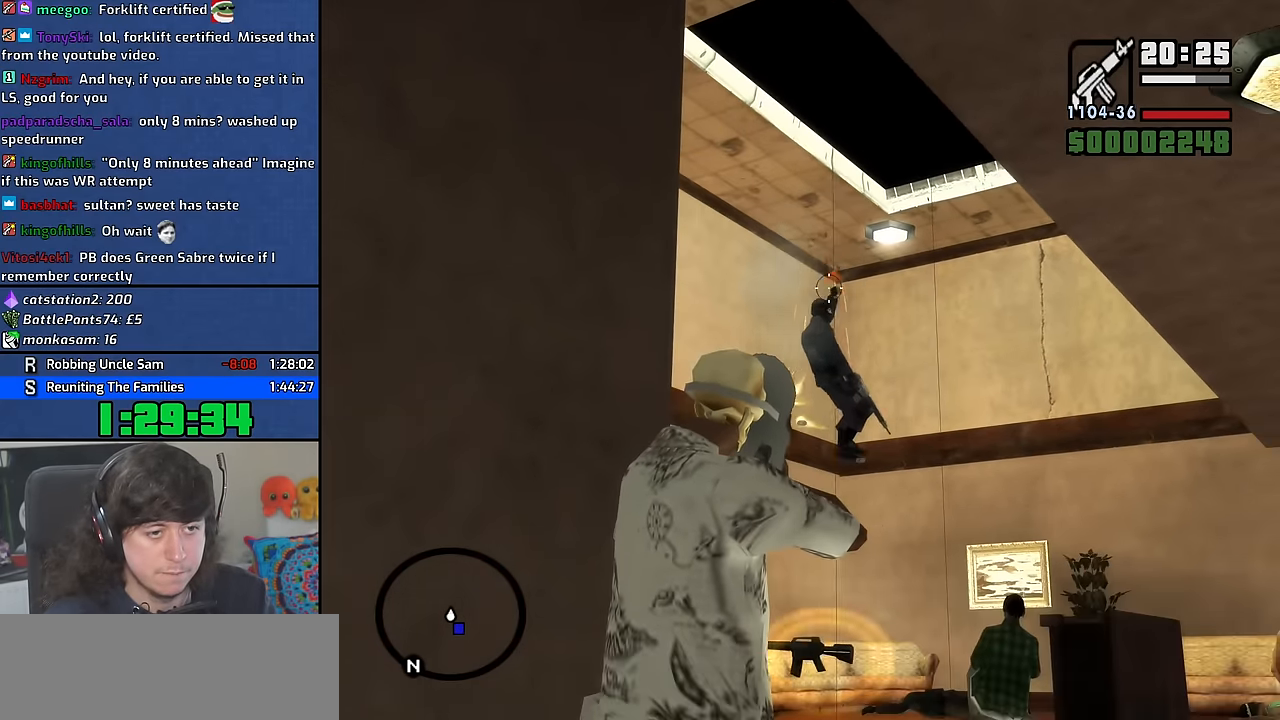
{"keys": ["c"], "mouse": [], "events": [[483, "c", "down"]]}
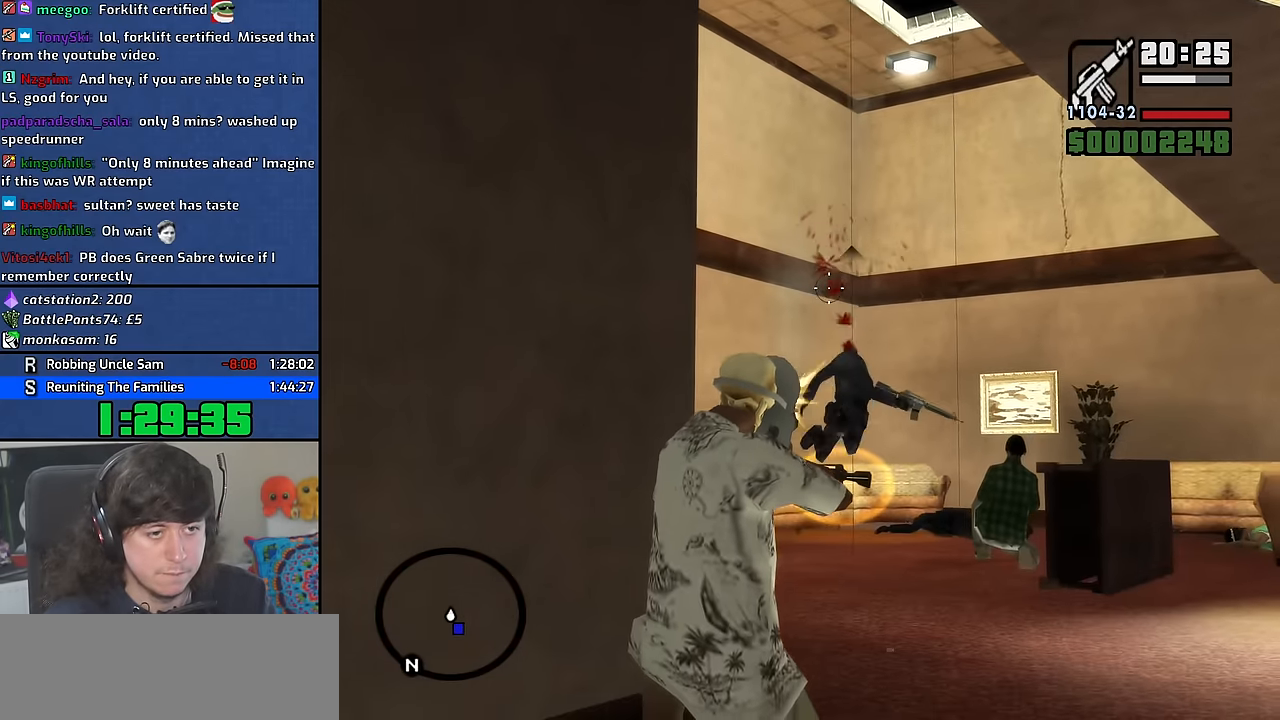
{"keys": ["space", "w"], "mouse": ["wheel"], "events": [[17, "space", "down"], [50, "c", "up"], [100, "w", "down"], [117, "space", "up"], [133, "mouse_wheel", "down"], [250, "d", "down"], [250, "space", "down"], [284, "mouse_wheel", "up"], [334, "space", "up"], [400, "mouse_wheel", "down"], [450, "d", "up"], [484, "space", "down"]]}
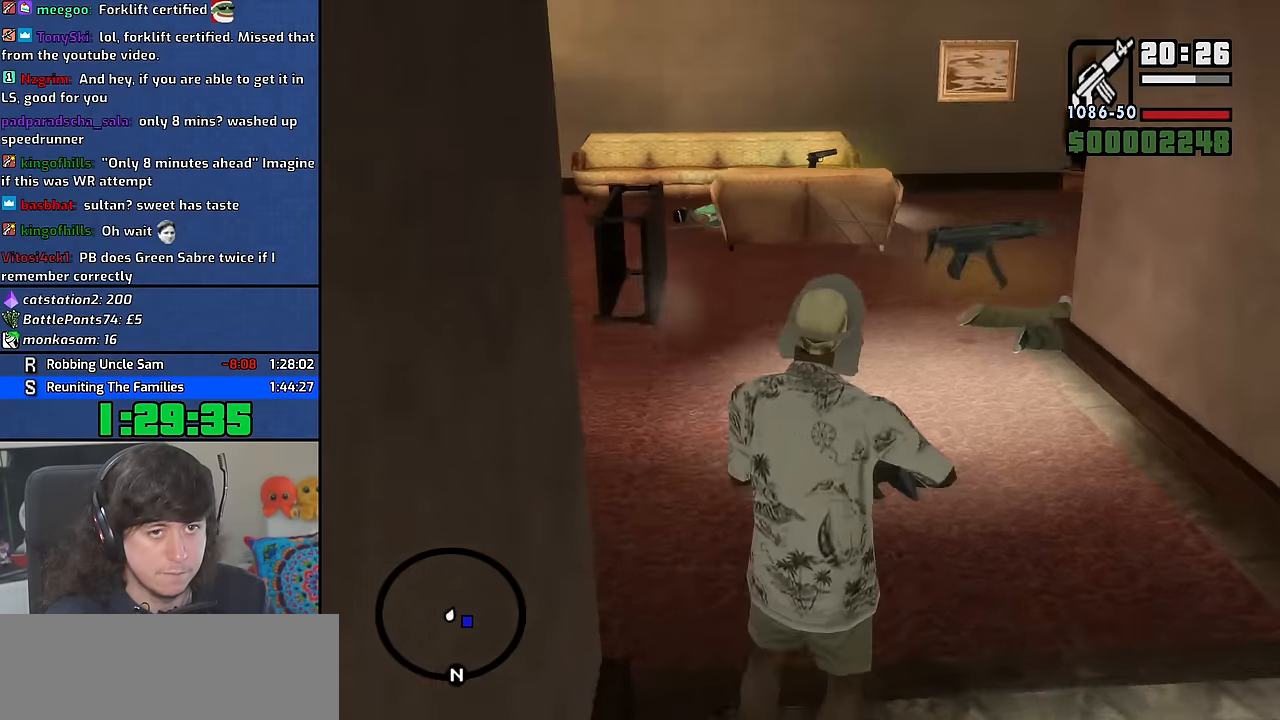
{"keys": ["a", "w"], "mouse": [], "events": [[50, "mouse_wheel", "up"], [50, "space", "up"], [184, "space", "down"], [267, "space", "up"], [300, "a", "down"]]}
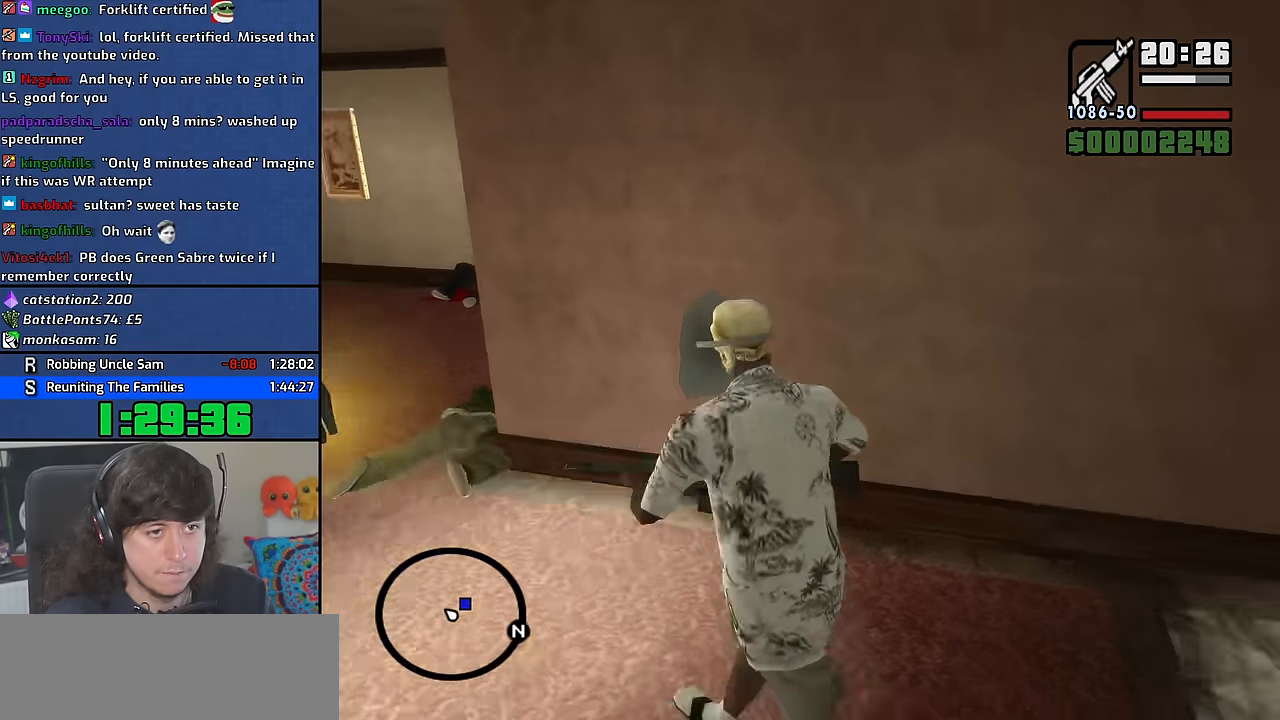
{"keys": ["a"], "mouse": [], "events": [[500, "w", "up"]]}
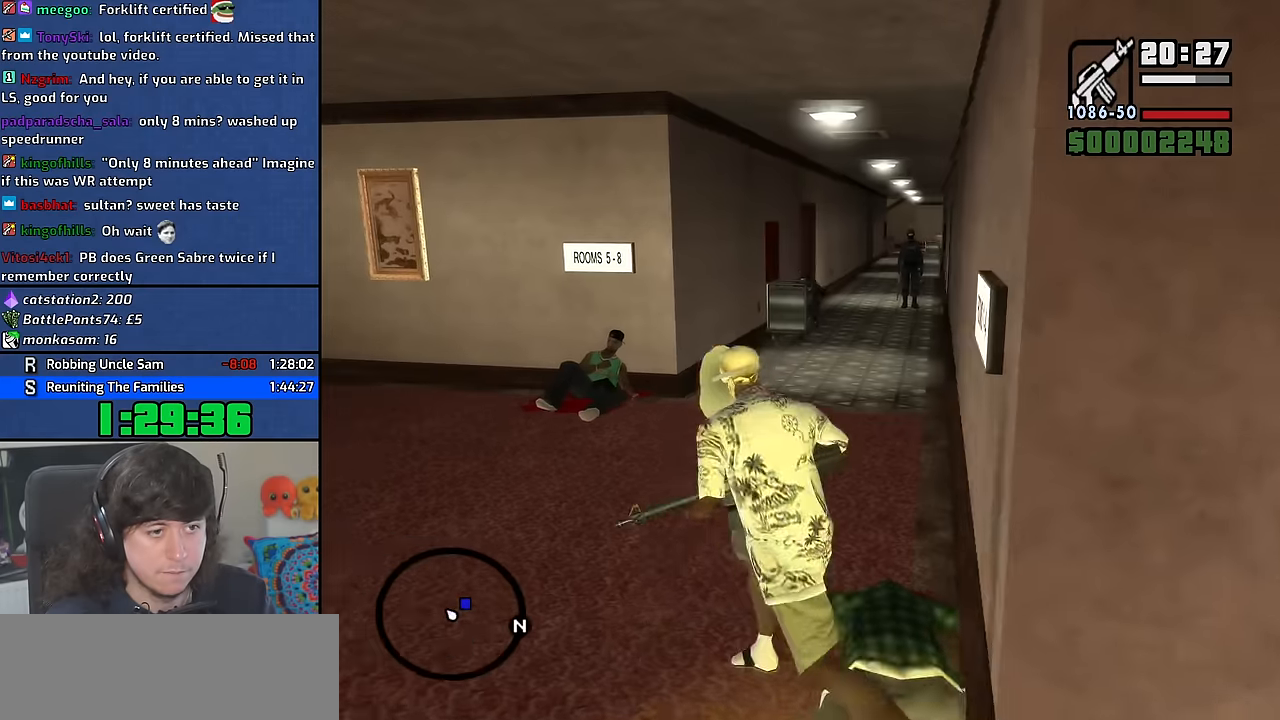
{"keys": [], "mouse": [], "events": [[67, "a", "up"], [117, "c", "down"], [200, "c", "up"]]}
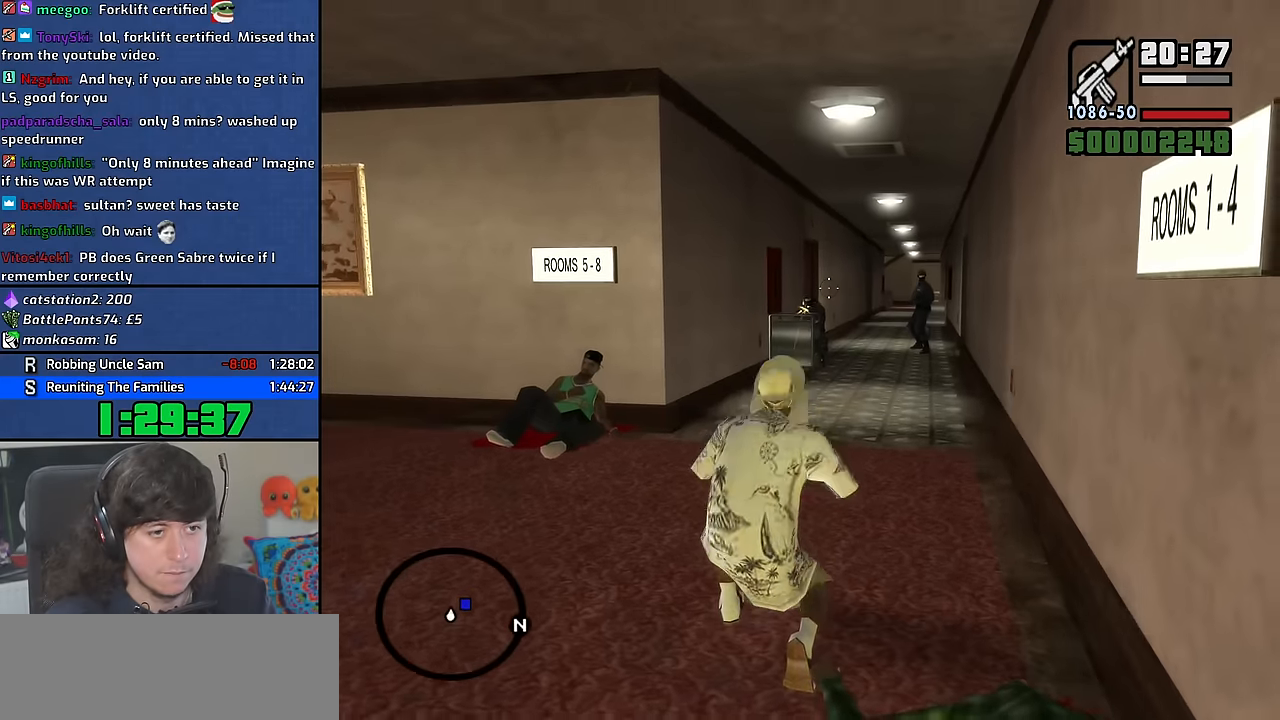
{"keys": [], "mouse": [], "events": []}
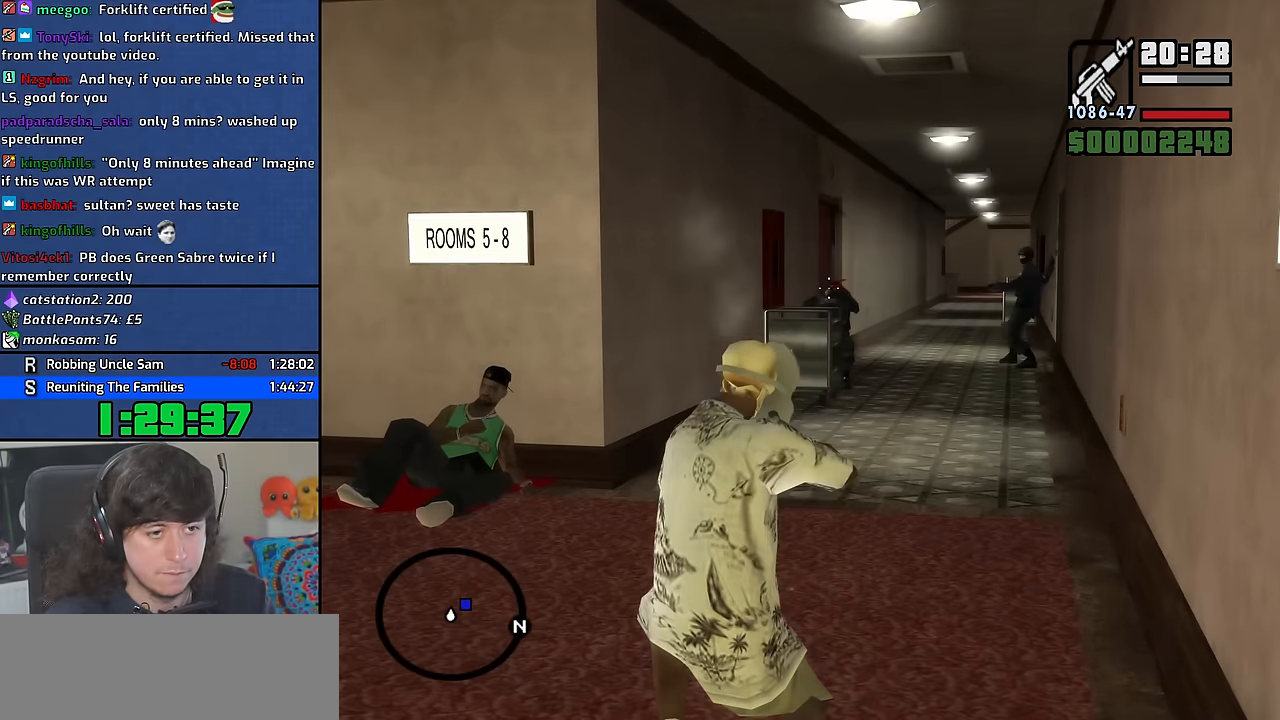
{"keys": [], "mouse": [], "events": []}
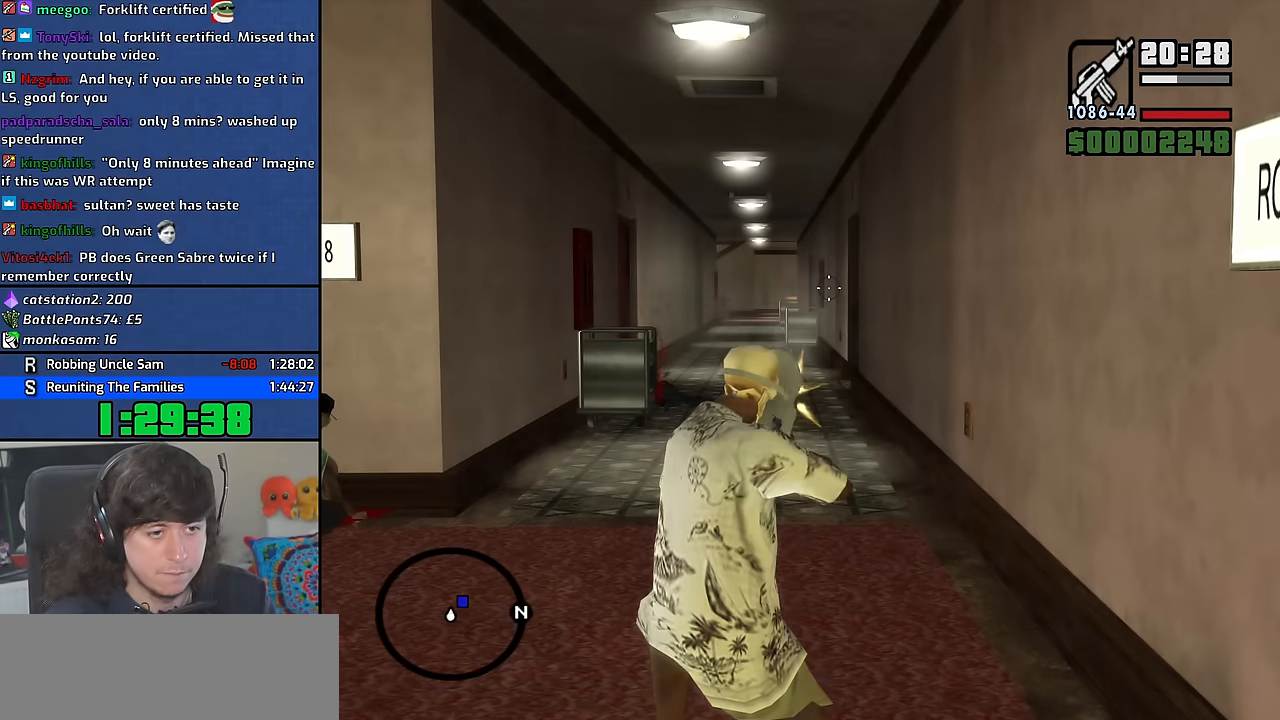
{"keys": [], "mouse": [], "events": []}
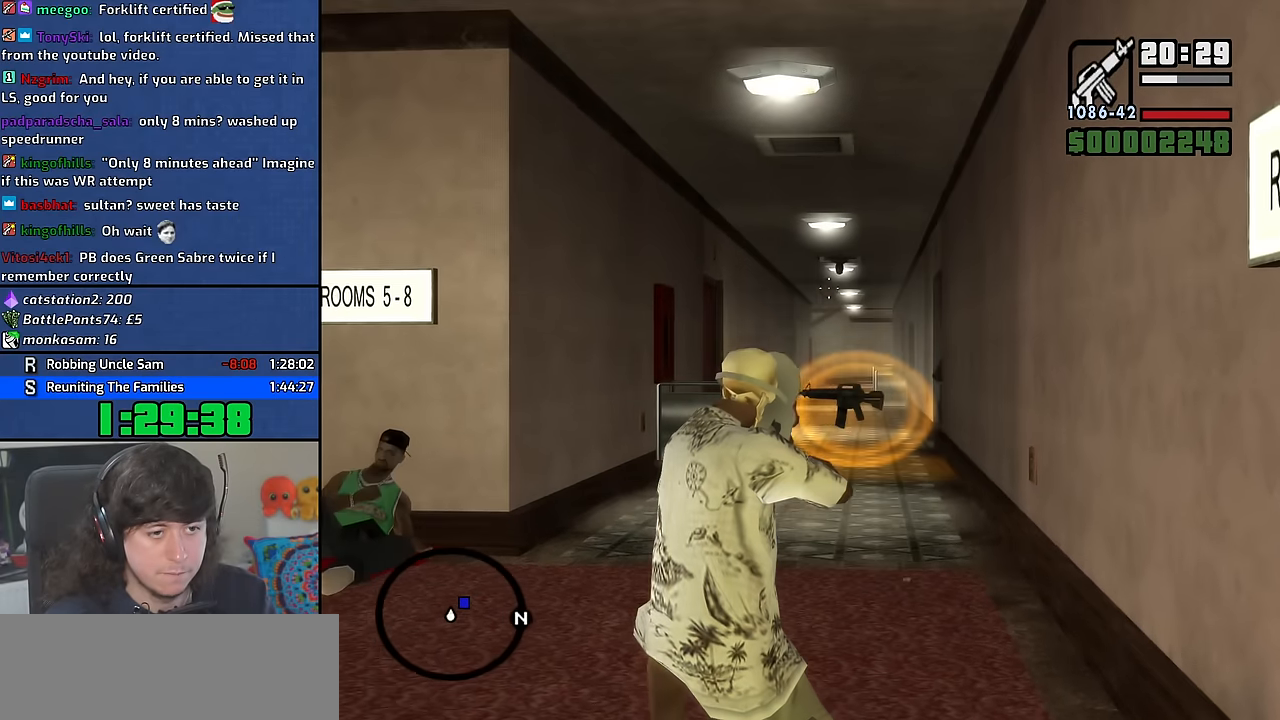
{"keys": [], "mouse": [], "events": []}
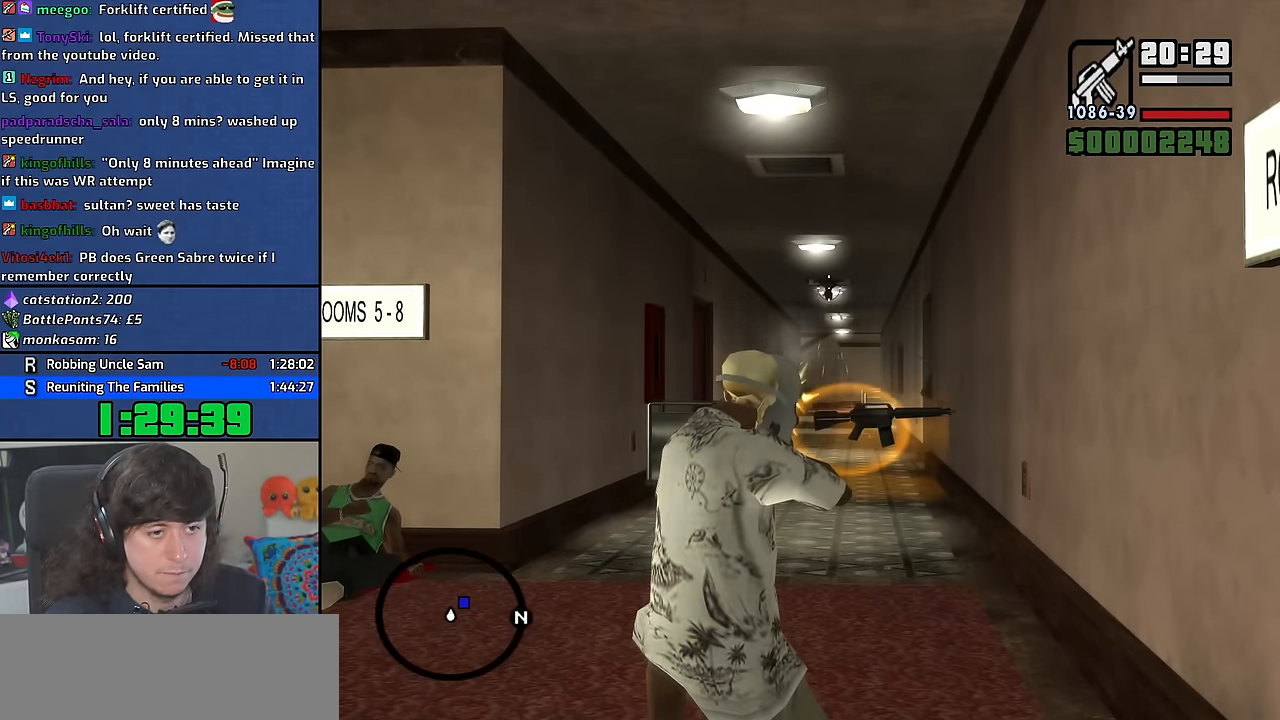
{"keys": [], "mouse": [], "events": []}
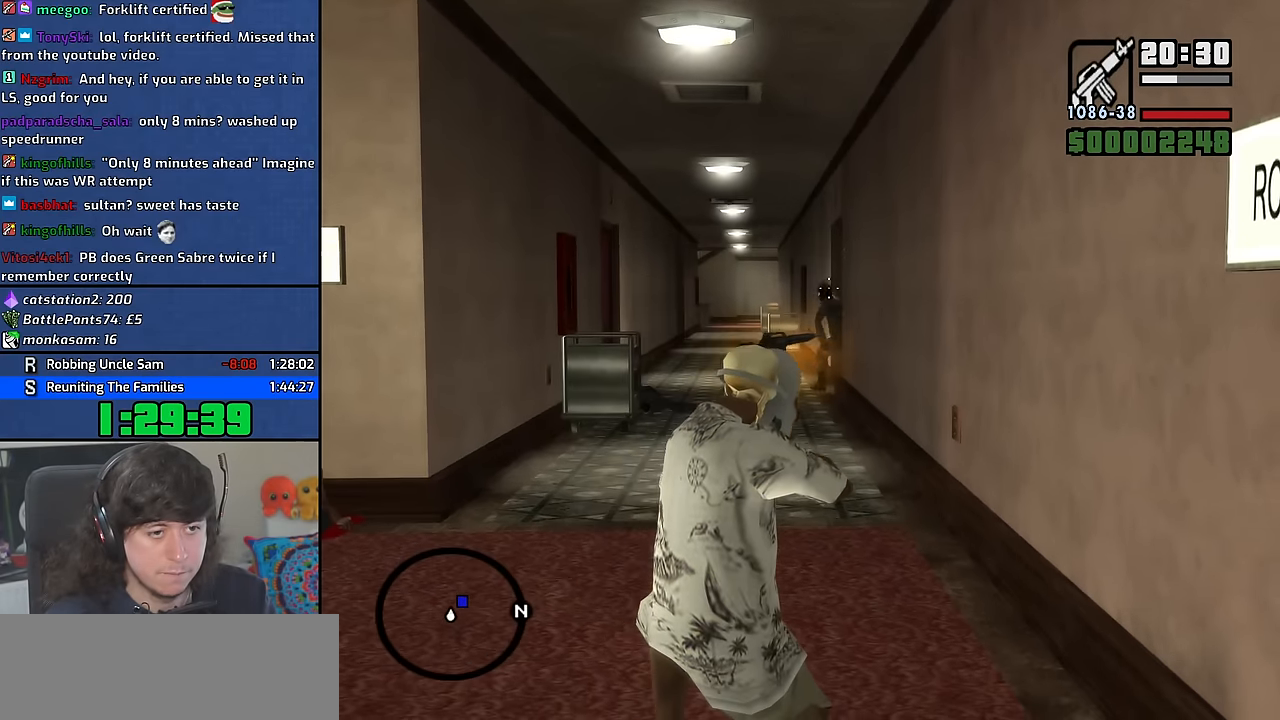
{"keys": [], "mouse": [], "events": []}
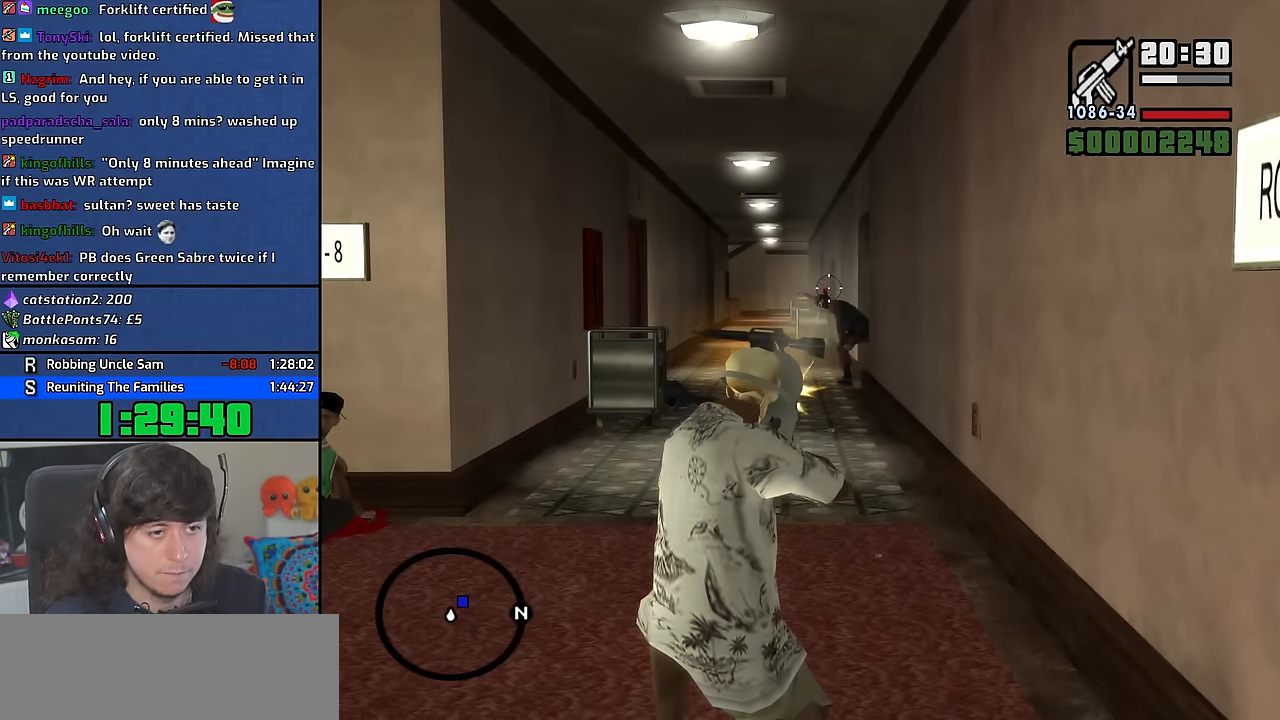
{"keys": ["space", "w"], "mouse": ["wheel"], "events": [[400, "c", "down"], [434, "c", "up"], [467, "space", "down"], [500, "mouse_wheel", "down"], [500, "w", "down"]]}
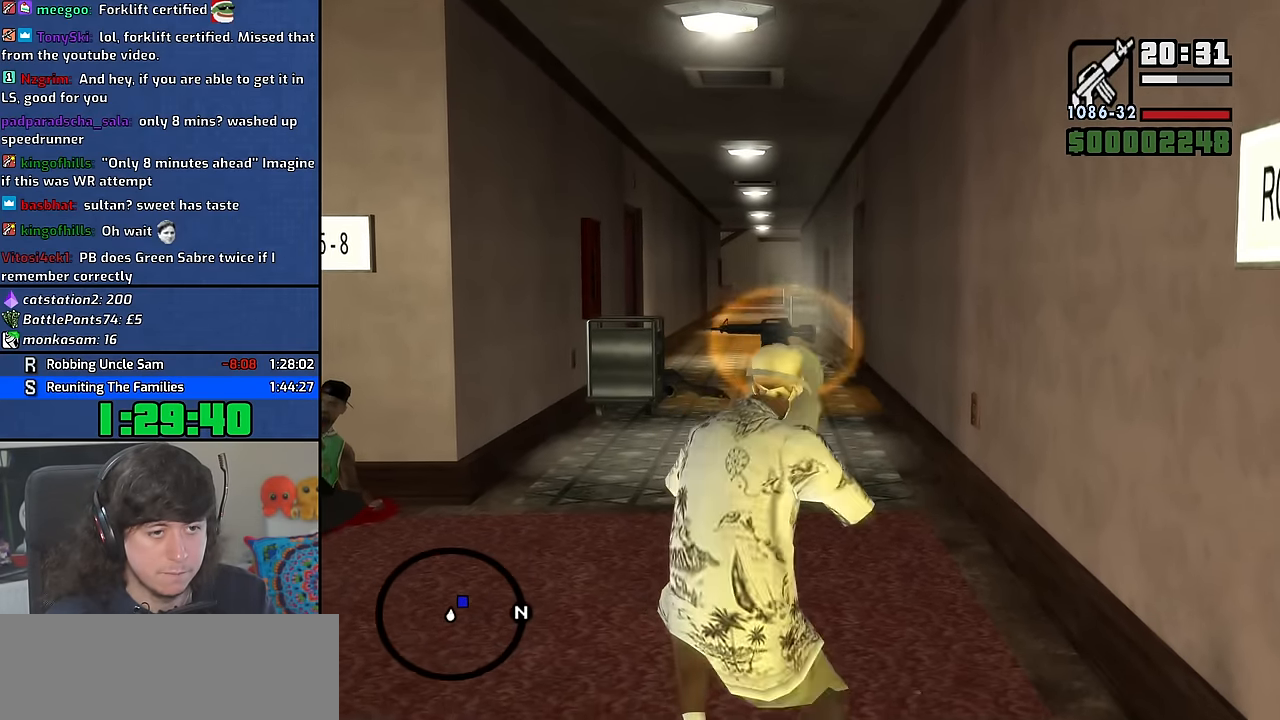
{"keys": ["w"], "mouse": [], "events": [[34, "space", "up"], [150, "mouse_wheel", "up"], [150, "space", "down"], [234, "space", "up"], [350, "space", "down"], [434, "space", "up"]]}
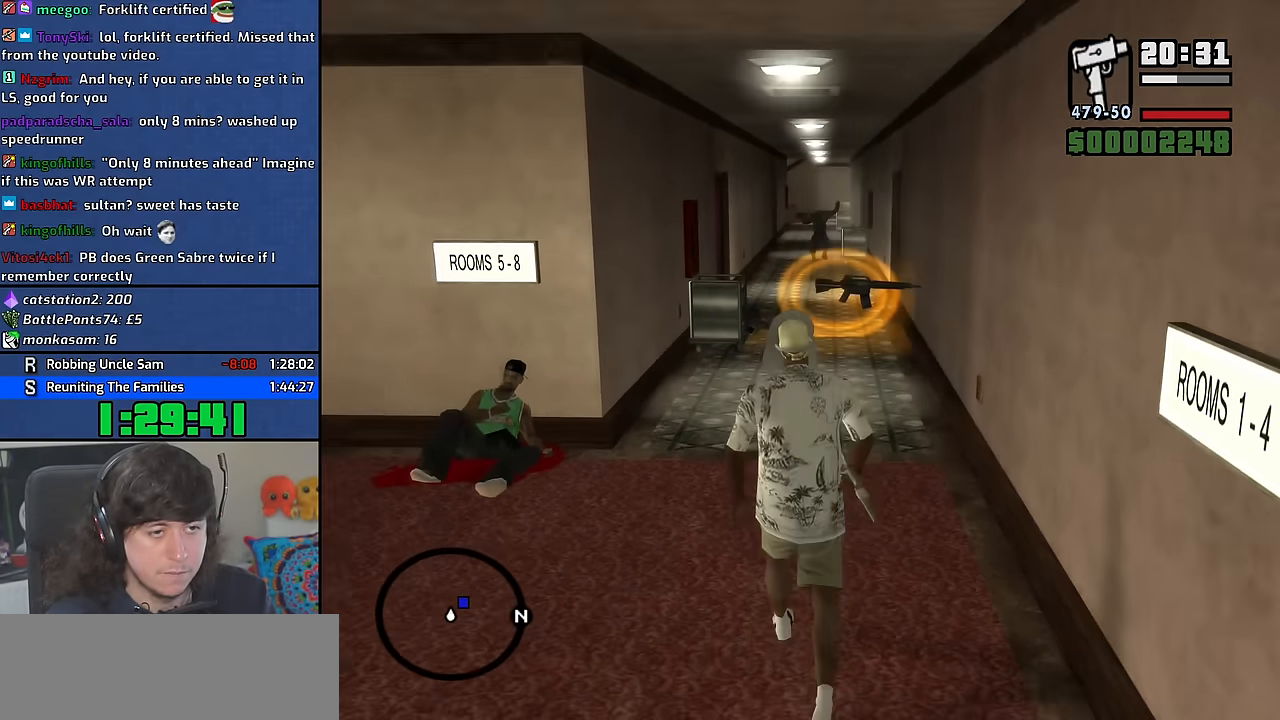
{"keys": ["w"], "mouse": [], "events": [[50, "space", "down"], [117, "space", "up"], [217, "space", "down"], [300, "space", "up"], [417, "space", "down"], [500, "space", "up"]]}
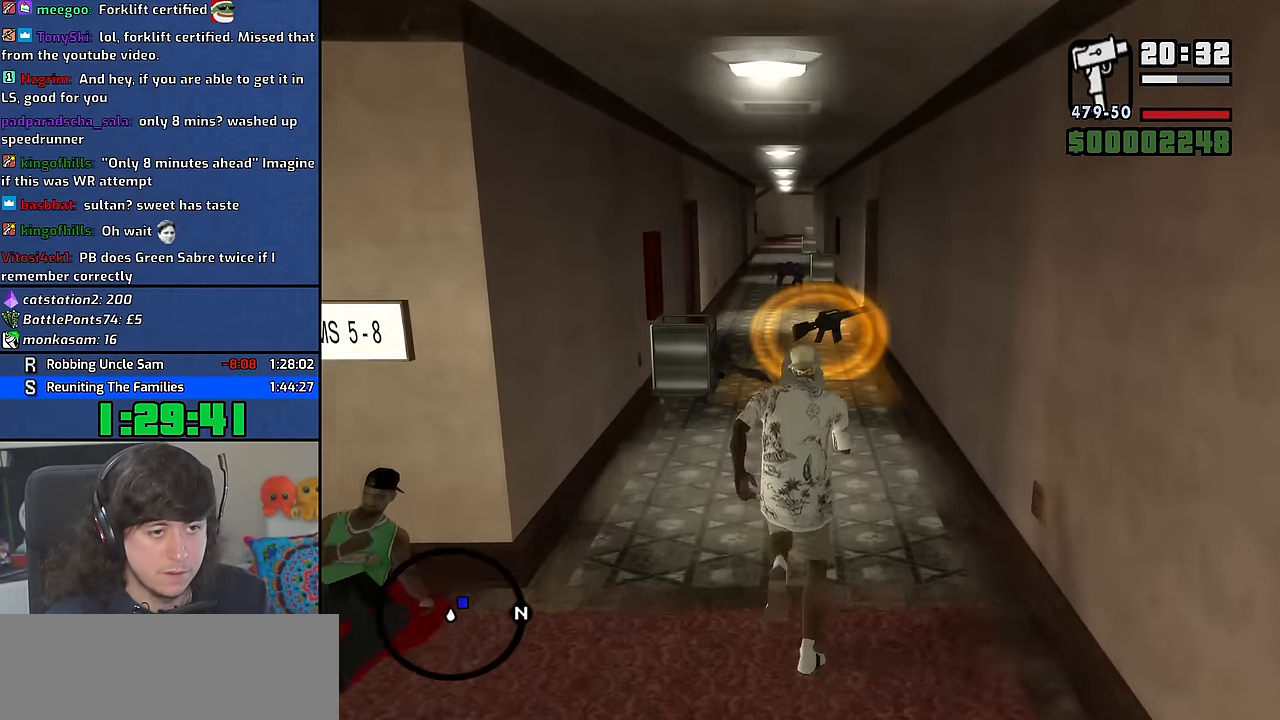
{"keys": ["w"], "mouse": [], "events": [[117, "space", "down"], [200, "space", "up"], [333, "space", "down"], [400, "space", "up"]]}
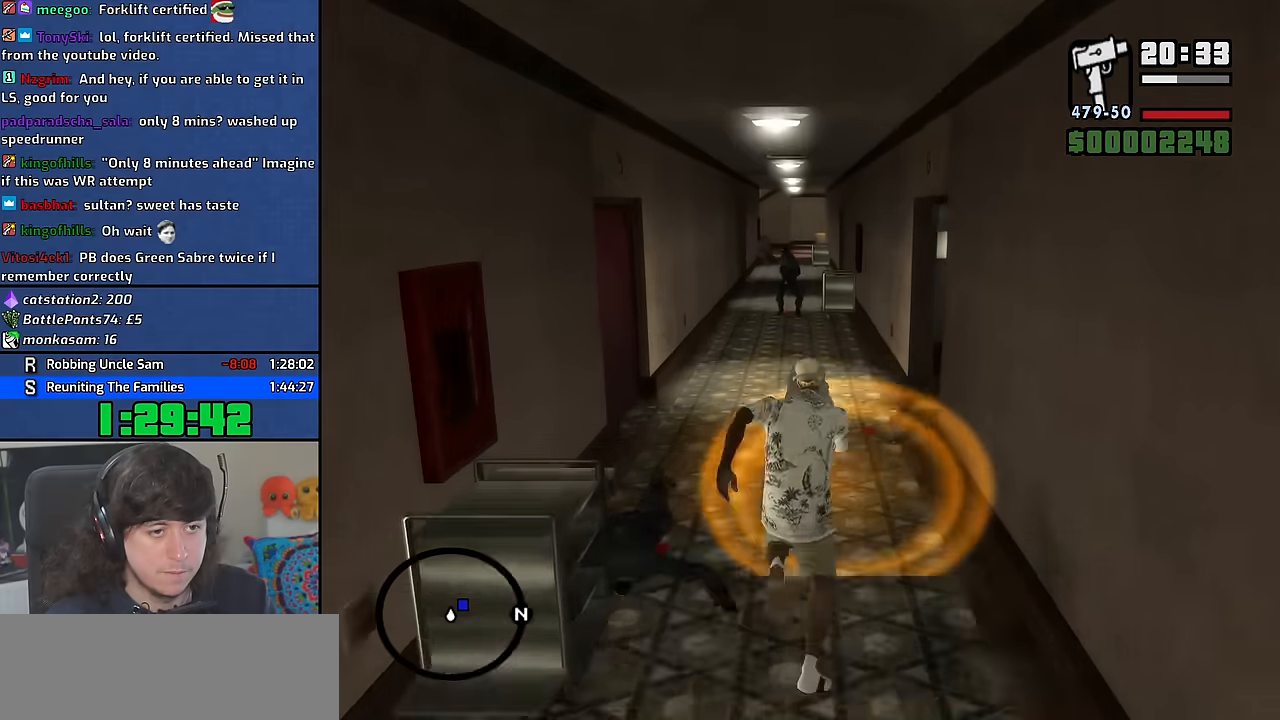
{"keys": ["space", "w"], "mouse": [], "events": [[33, "space", "down"], [117, "space", "up"], [250, "space", "down"], [317, "space", "up"], [450, "space", "down"]]}
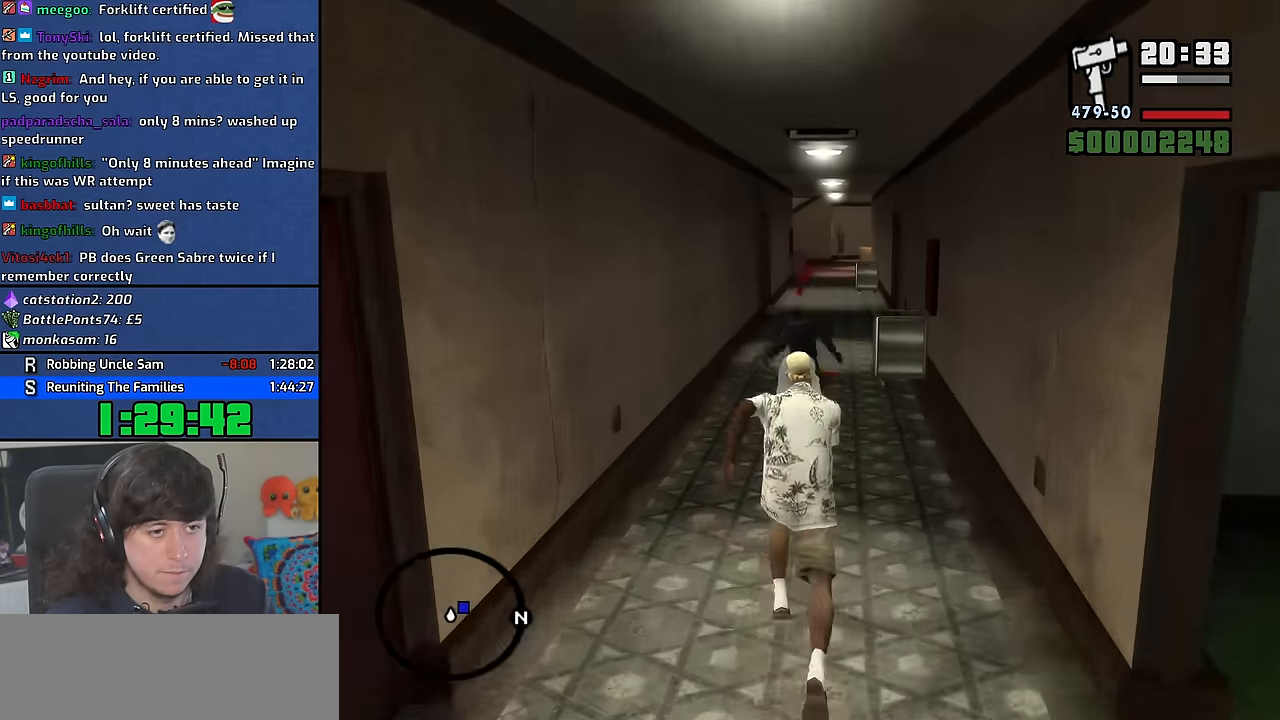
{"keys": ["w"], "mouse": [], "events": [[17, "space", "up"], [217, "space", "down"], [250, "space", "up"], [383, "space", "down"], [450, "space", "up"]]}
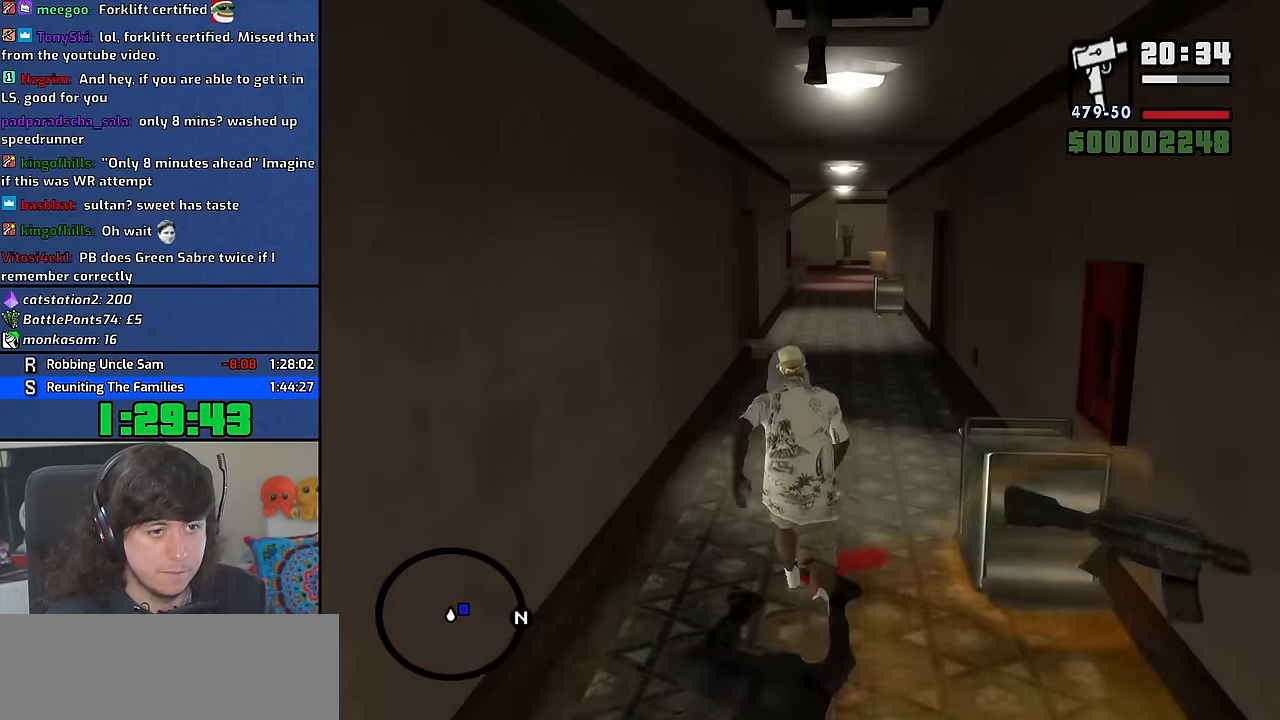
{"keys": ["space", "w"], "mouse": [], "events": [[83, "space", "down"], [150, "space", "up"], [283, "space", "down"], [333, "space", "up"], [467, "space", "down"]]}